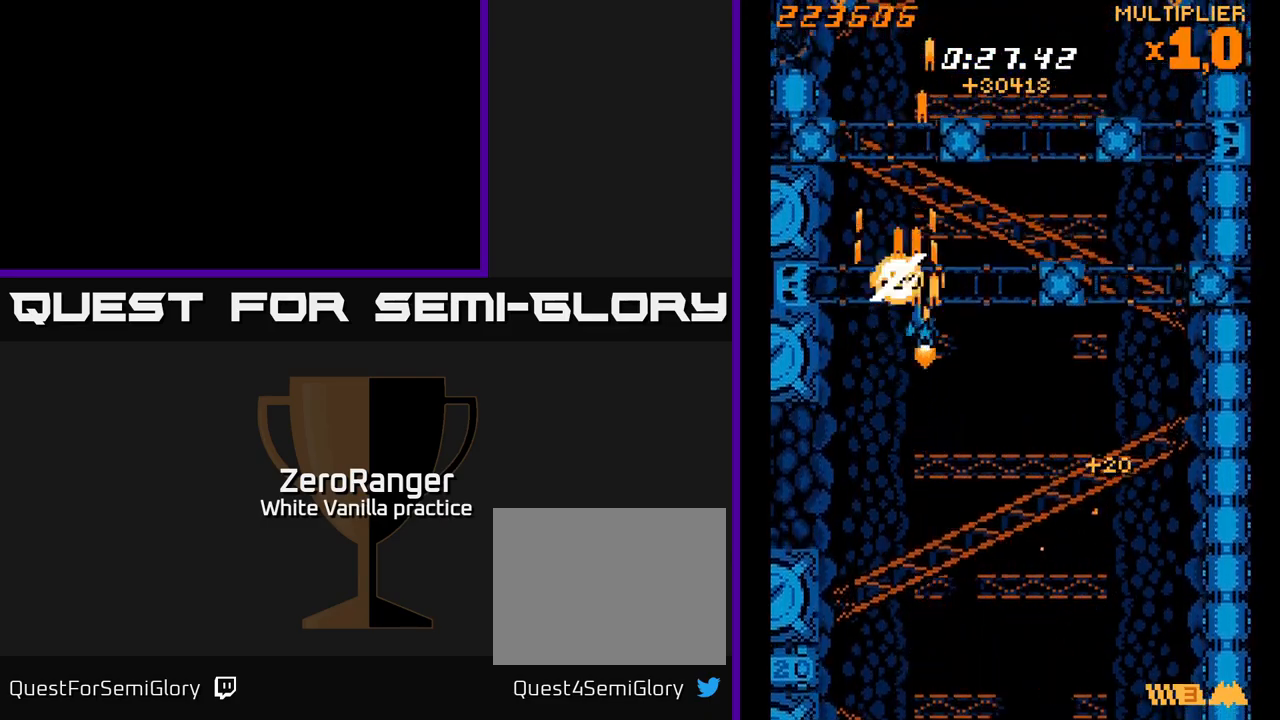
Gameplay with a controller (Xbox layout); each line is a JSON object with the inputs held at the frame after it. "events" lists button and stick changes between this image and that frame as [ms after this image, input, new state], when the widget could be followed in between. Not read: left_stick.
{"buttons": ["A", "DPAD_DOWN", "DPAD_RIGHT"], "right_stick": "center", "events": [[333, "DPAD_UP", "up"], [416, "DPAD_DOWN", "down"]]}
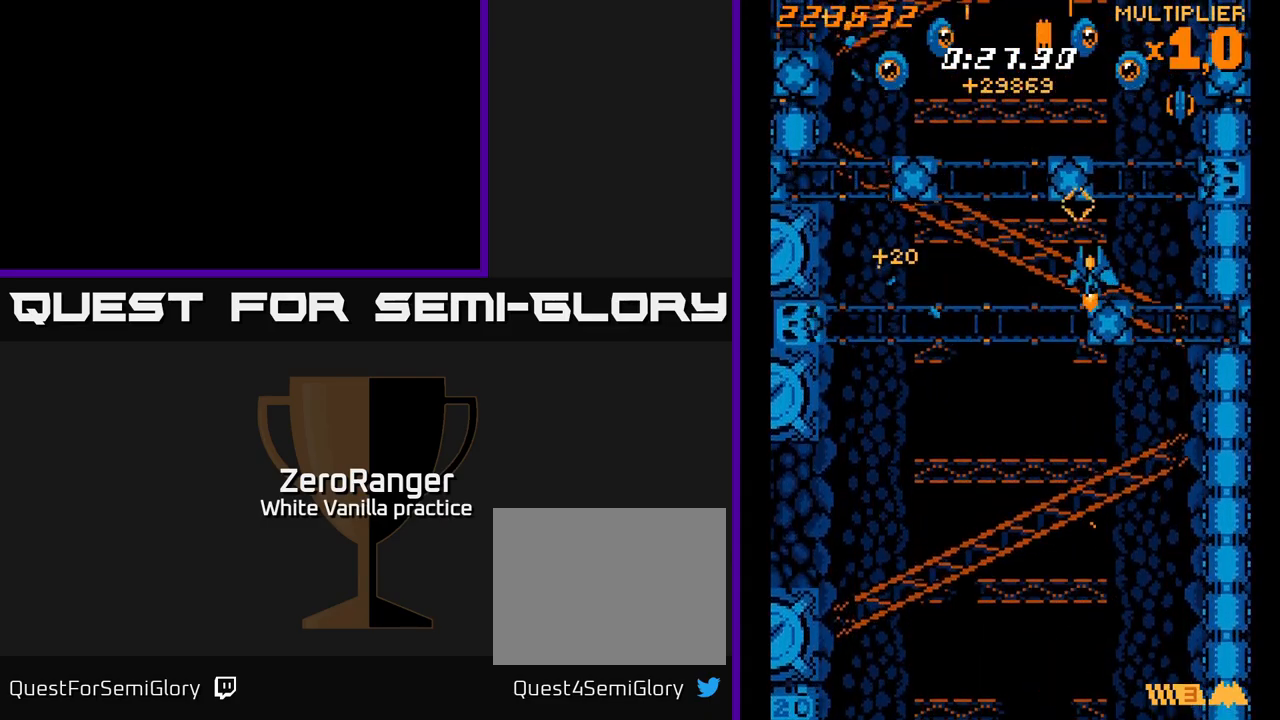
{"buttons": ["A", "DPAD_UP", "DPAD_LEFT"], "right_stick": "center", "events": [[33, "DPAD_DOWN", "up"], [233, "DPAD_RIGHT", "up"], [316, "DPAD_DOWN", "down"], [333, "DPAD_LEFT", "down"], [366, "DPAD_DOWN", "up"], [416, "DPAD_UP", "down"]]}
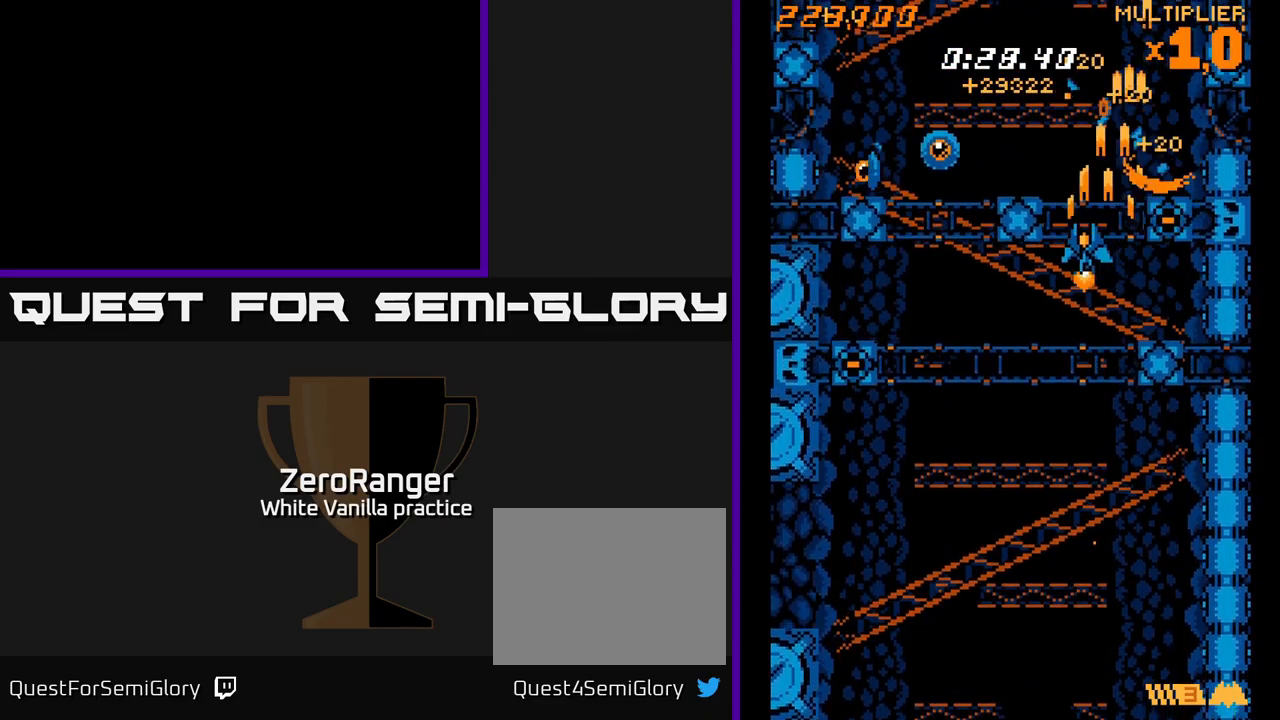
{"buttons": ["X", "DPAD_DOWN", "DPAD_LEFT"], "right_stick": "center", "events": [[16, "X", "down"], [50, "DPAD_LEFT", "up"], [100, "A", "up"], [216, "DPAD_RIGHT", "down"], [350, "DPAD_RIGHT", "up"], [350, "DPAD_UP", "up"], [400, "DPAD_LEFT", "down"], [500, "DPAD_DOWN", "down"]]}
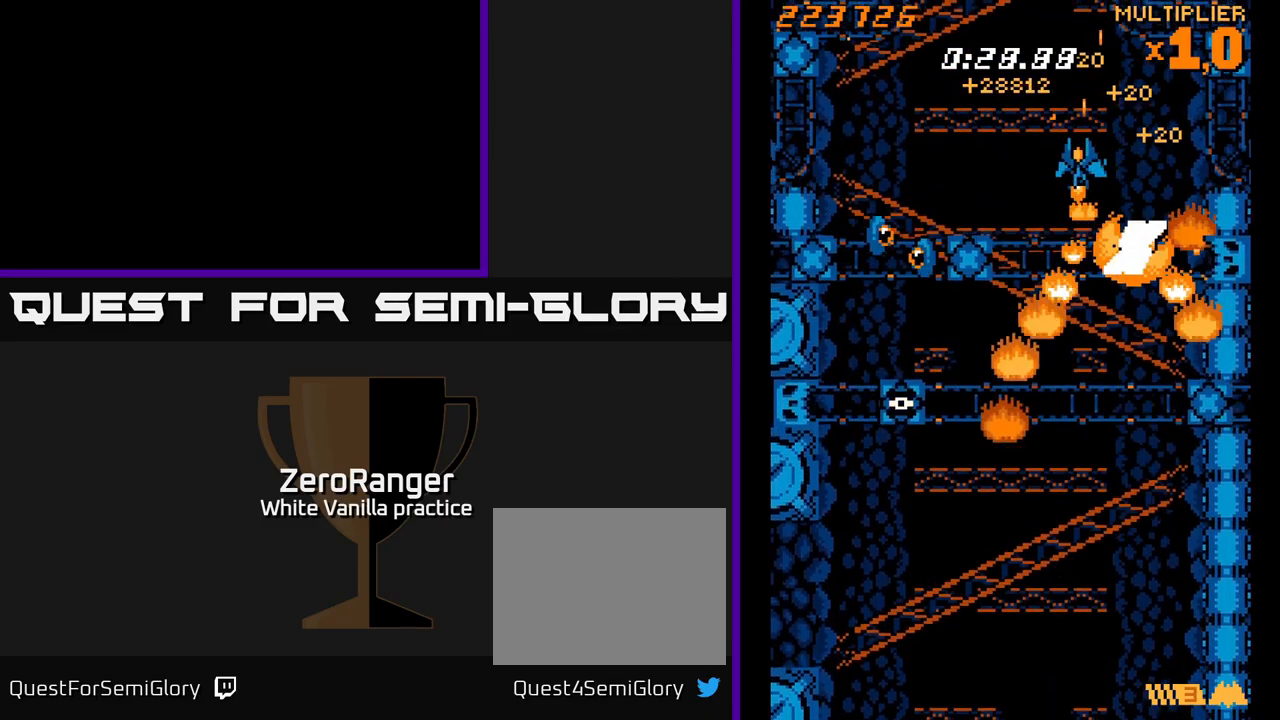
{"buttons": ["X", "DPAD_DOWN", "DPAD_LEFT"], "right_stick": "center", "events": []}
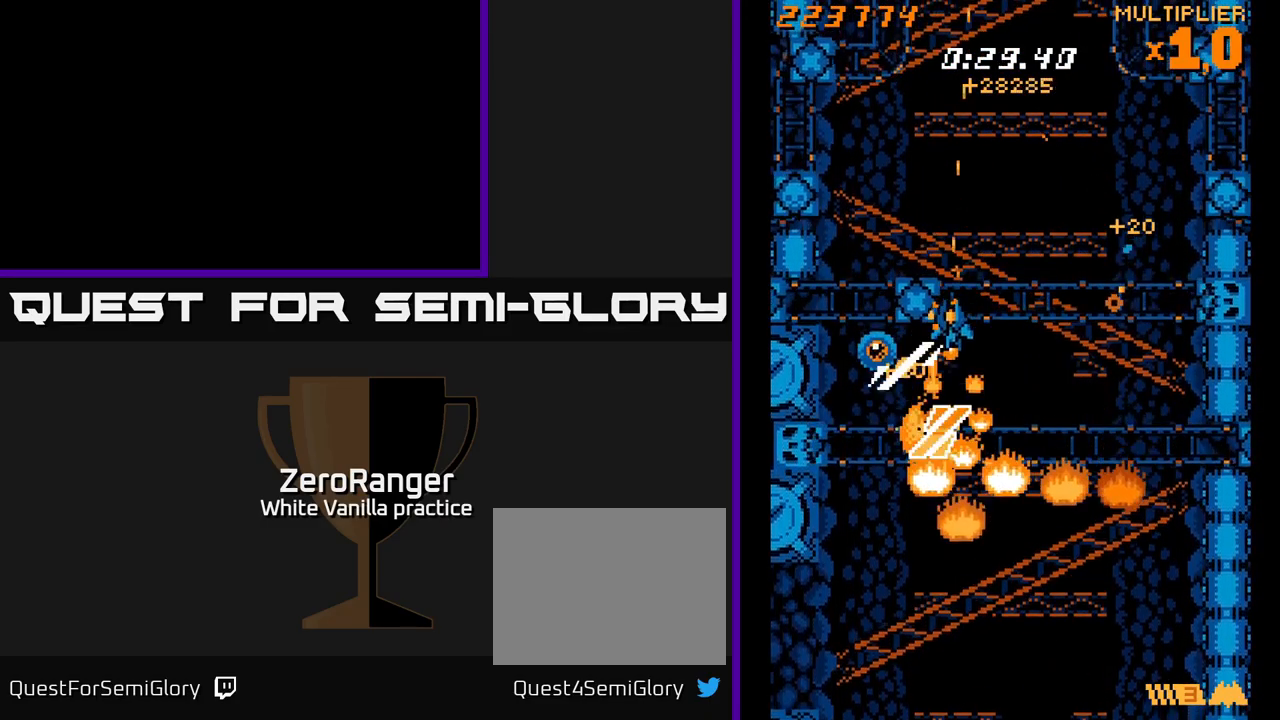
{"buttons": ["A", "DPAD_UP", "DPAD_RIGHT"], "right_stick": "center", "events": [[66, "DPAD_DOWN", "up"], [250, "DPAD_DOWN", "down"], [266, "DPAD_LEFT", "up"], [300, "DPAD_RIGHT", "down"], [366, "DPAD_DOWN", "up"], [383, "A", "down"], [450, "X", "up"], [483, "DPAD_UP", "down"]]}
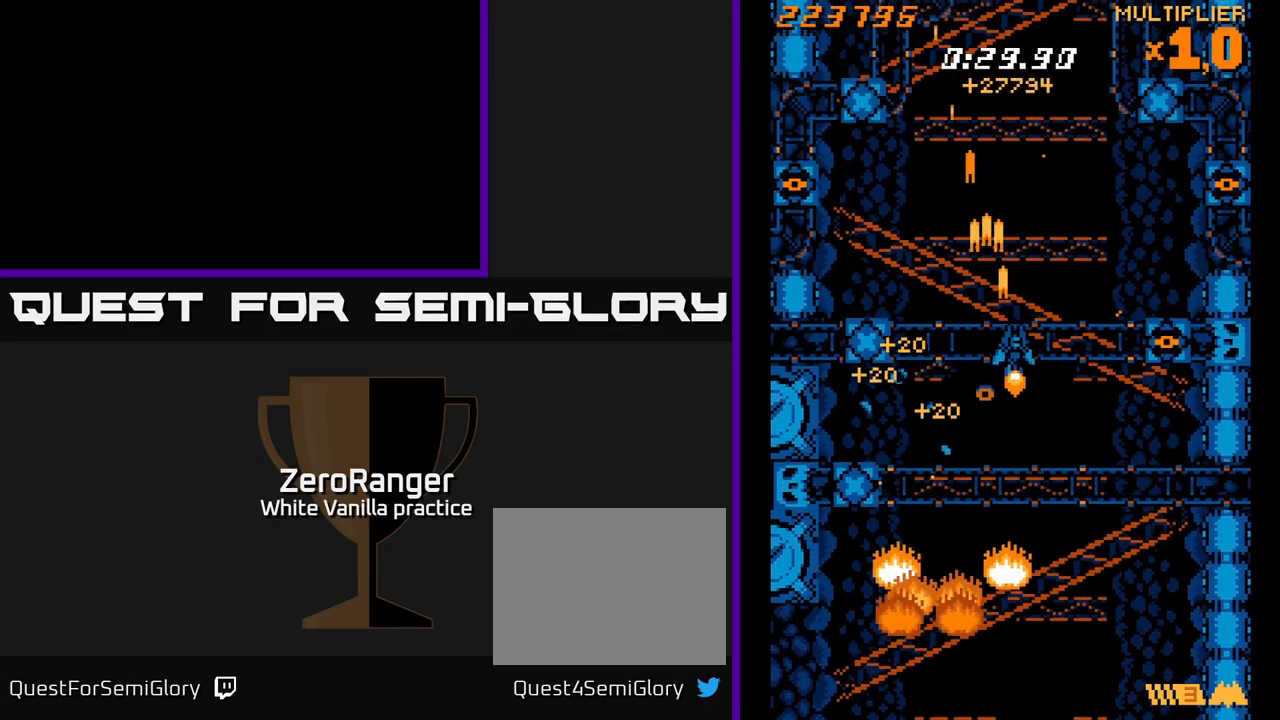
{"buttons": ["A", "X", "DPAD_UP", "DPAD_RIGHT"], "right_stick": "center", "events": [[216, "X", "down"], [233, "DPAD_UP", "up"], [266, "A", "up"], [500, "A", "down"], [500, "DPAD_UP", "down"]]}
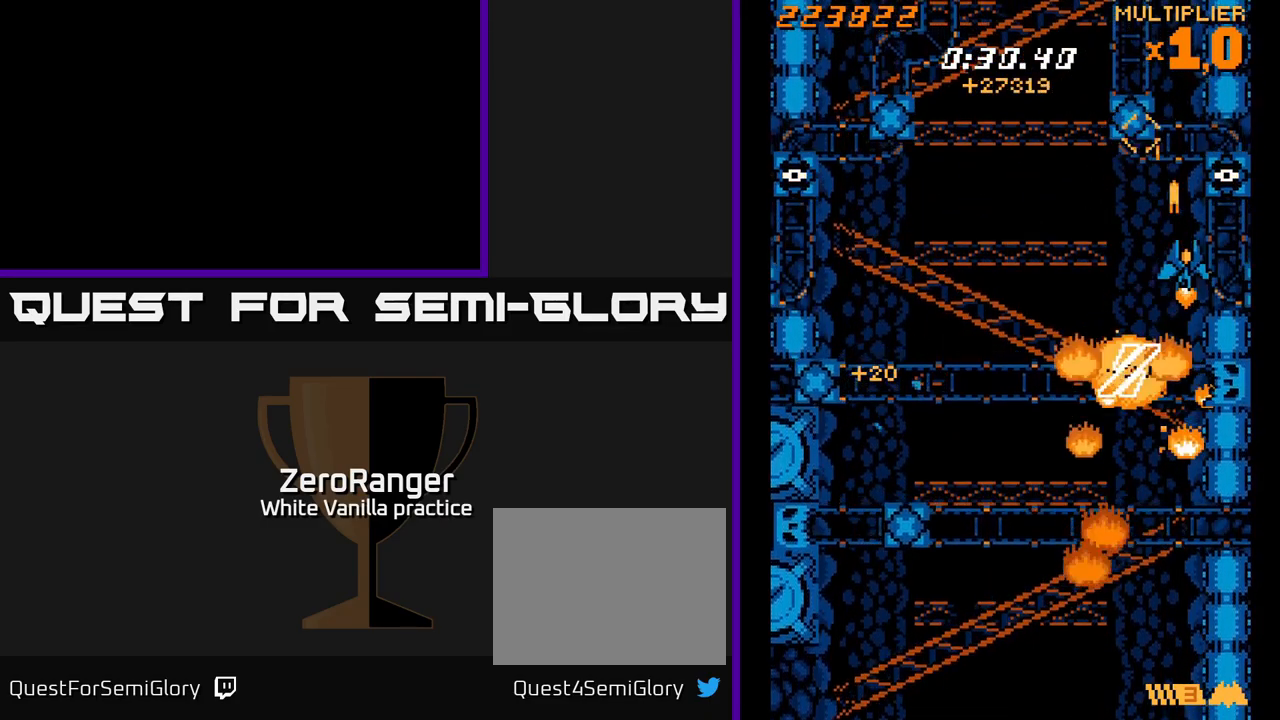
{"buttons": ["X", "DPAD_LEFT"], "right_stick": "center", "events": [[66, "X", "up"], [116, "DPAD_UP", "up"], [183, "DPAD_RIGHT", "up"], [200, "DPAD_LEFT", "down"], [350, "X", "down"], [367, "A", "up"]]}
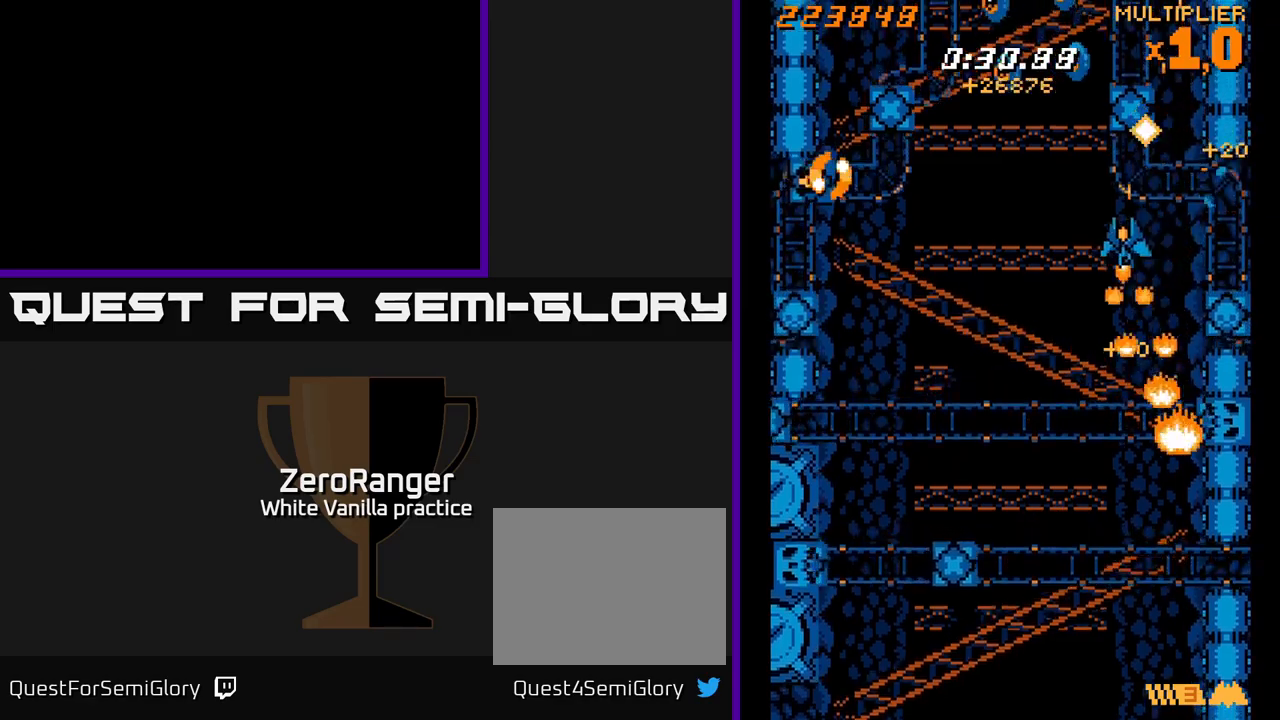
{"buttons": ["A", "DPAD_DOWN", "DPAD_LEFT"], "right_stick": "center", "events": [[67, "A", "down"], [117, "X", "up"], [300, "DPAD_LEFT", "up"], [333, "DPAD_DOWN", "down"], [400, "DPAD_LEFT", "down"]]}
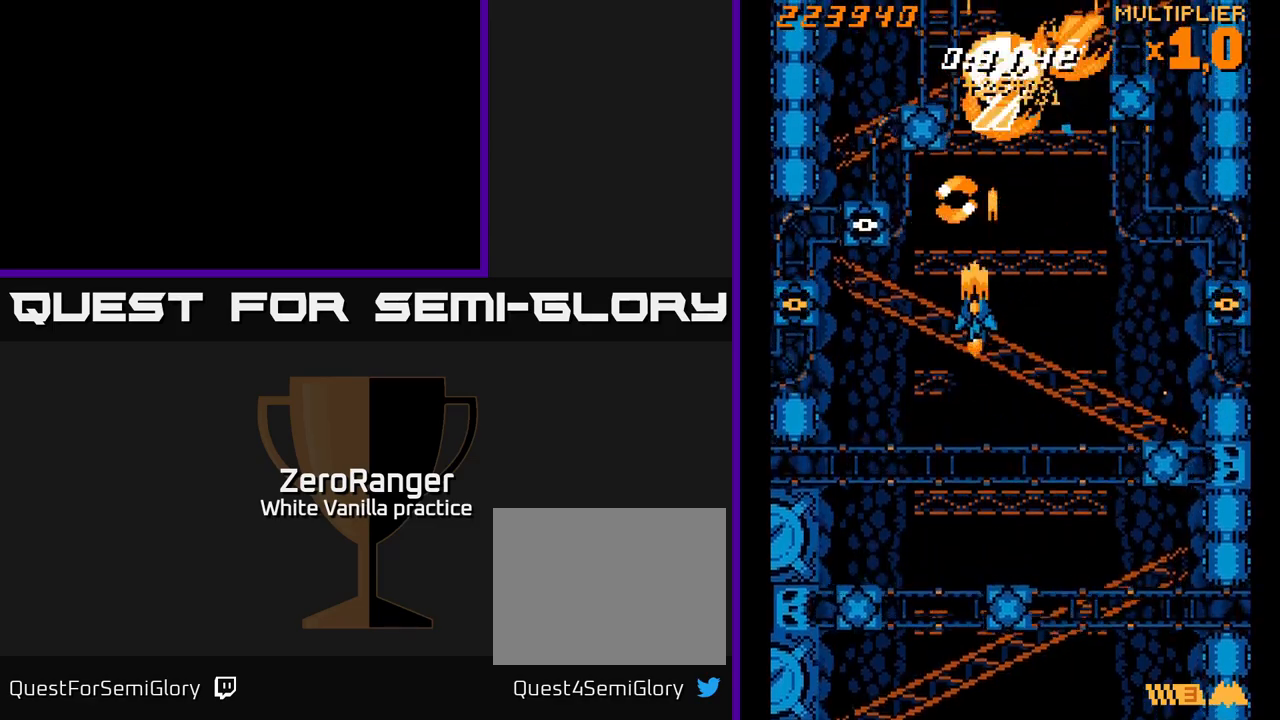
{"buttons": ["A", "DPAD_UP", "DPAD_LEFT"], "right_stick": "center", "events": [[50, "DPAD_DOWN", "up"], [167, "X", "down"], [200, "DPAD_UP", "down"], [217, "A", "up"], [267, "DPAD_UP", "up"], [317, "A", "down"], [333, "DPAD_DOWN", "down"], [333, "DPAD_LEFT", "up"], [333, "X", "up"], [433, "DPAD_DOWN", "up"], [467, "DPAD_LEFT", "down"], [467, "DPAD_UP", "down"]]}
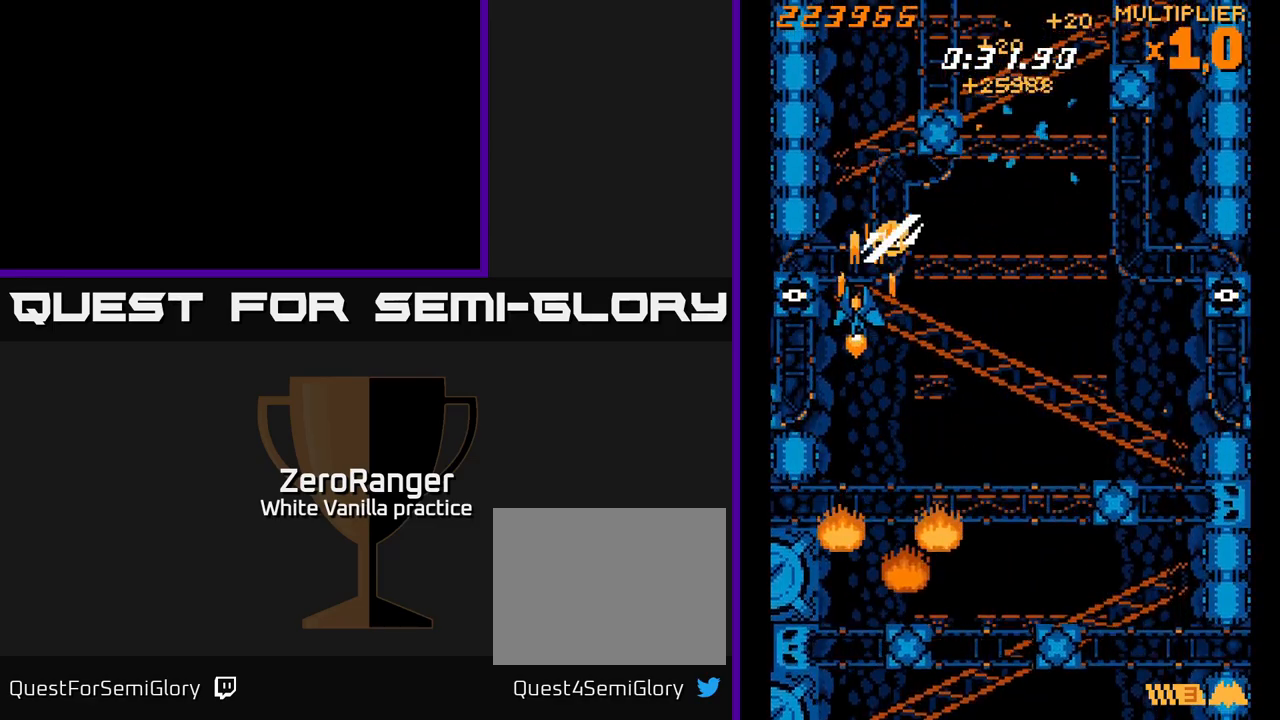
{"buttons": ["X", "DPAD_RIGHT"], "right_stick": "center", "events": [[67, "DPAD_LEFT", "up"], [183, "X", "down"], [217, "DPAD_LEFT", "down"], [233, "A", "up"], [283, "DPAD_UP", "up"], [317, "DPAD_LEFT", "up"], [350, "DPAD_RIGHT", "down"]]}
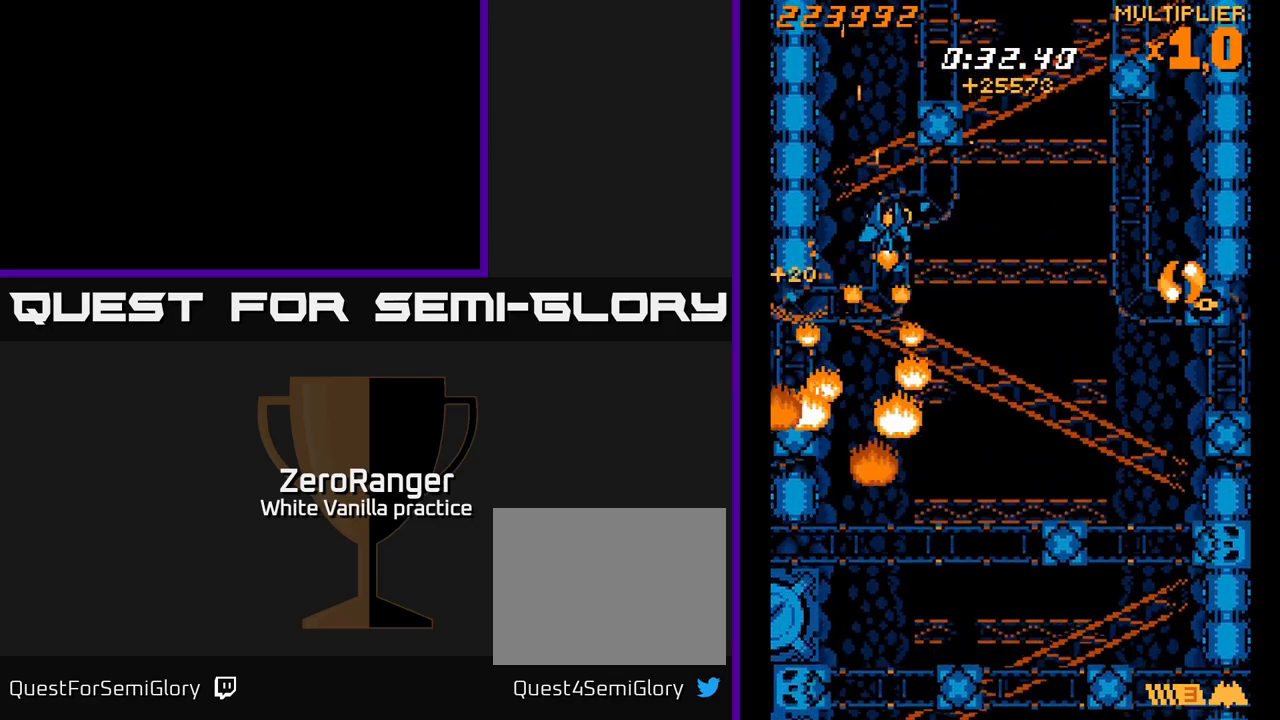
{"buttons": ["A", "X", "DPAD_RIGHT"], "right_stick": "center", "events": [[33, "X", "up"], [133, "A", "down"], [183, "DPAD_UP", "down"], [267, "DPAD_UP", "up"], [450, "X", "down"]]}
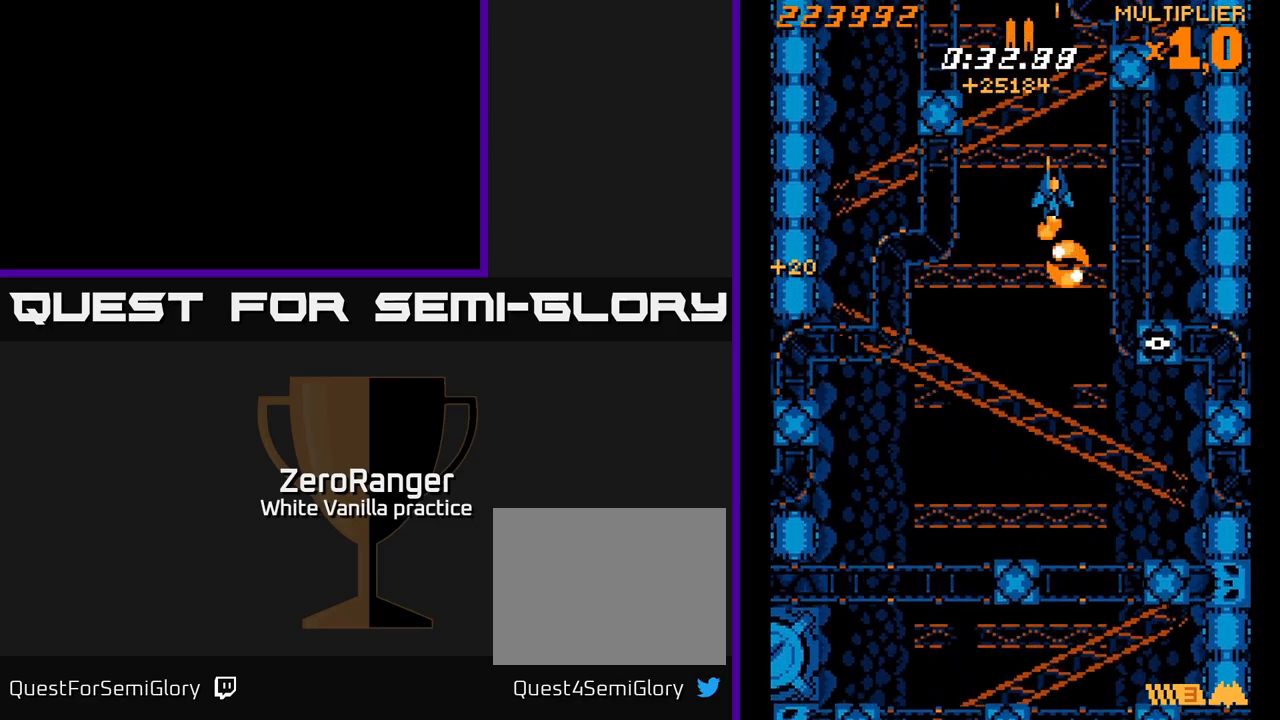
{"buttons": ["A", "DPAD_LEFT"], "right_stick": "center", "events": [[17, "A", "up"], [133, "DPAD_DOWN", "down"], [300, "DPAD_RIGHT", "up"], [350, "X", "up"], [367, "DPAD_LEFT", "down"], [383, "X", "down"], [400, "A", "down"], [400, "X", "up"], [433, "DPAD_DOWN", "up"]]}
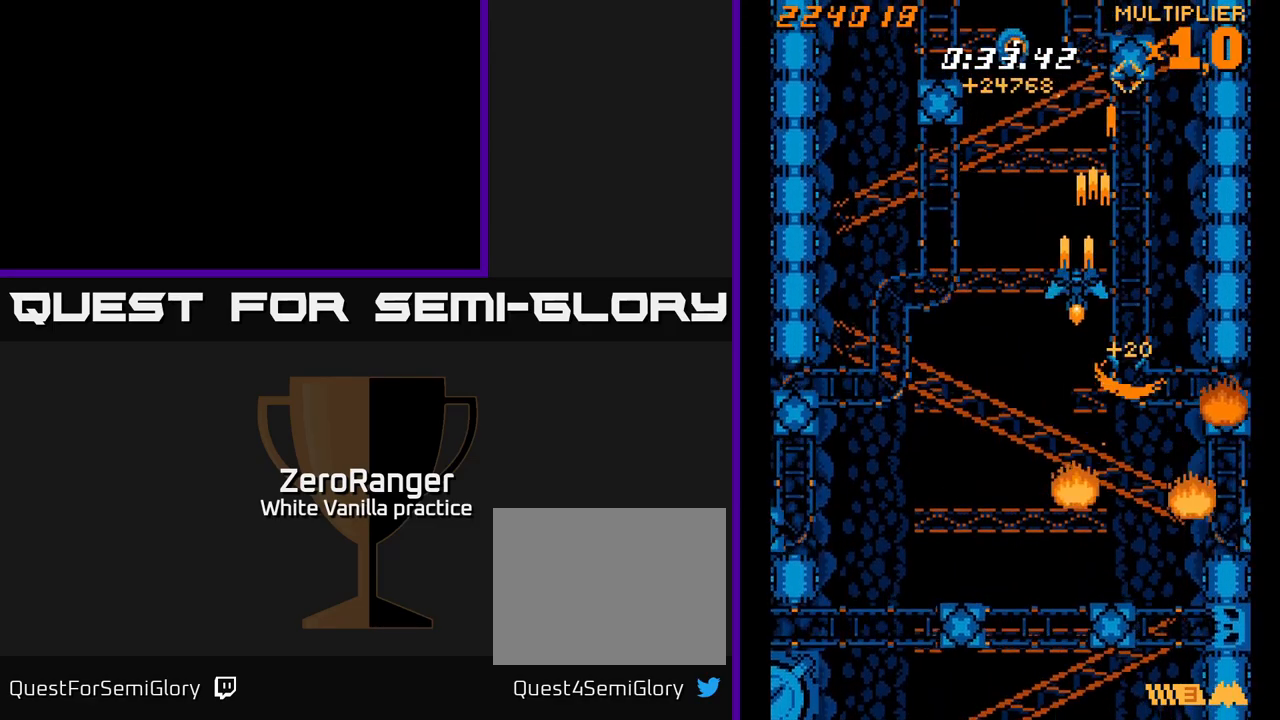
{"buttons": ["A"], "right_stick": "center", "events": [[233, "DPAD_LEFT", "up"], [267, "DPAD_DOWN", "down"], [317, "DPAD_DOWN", "up"]]}
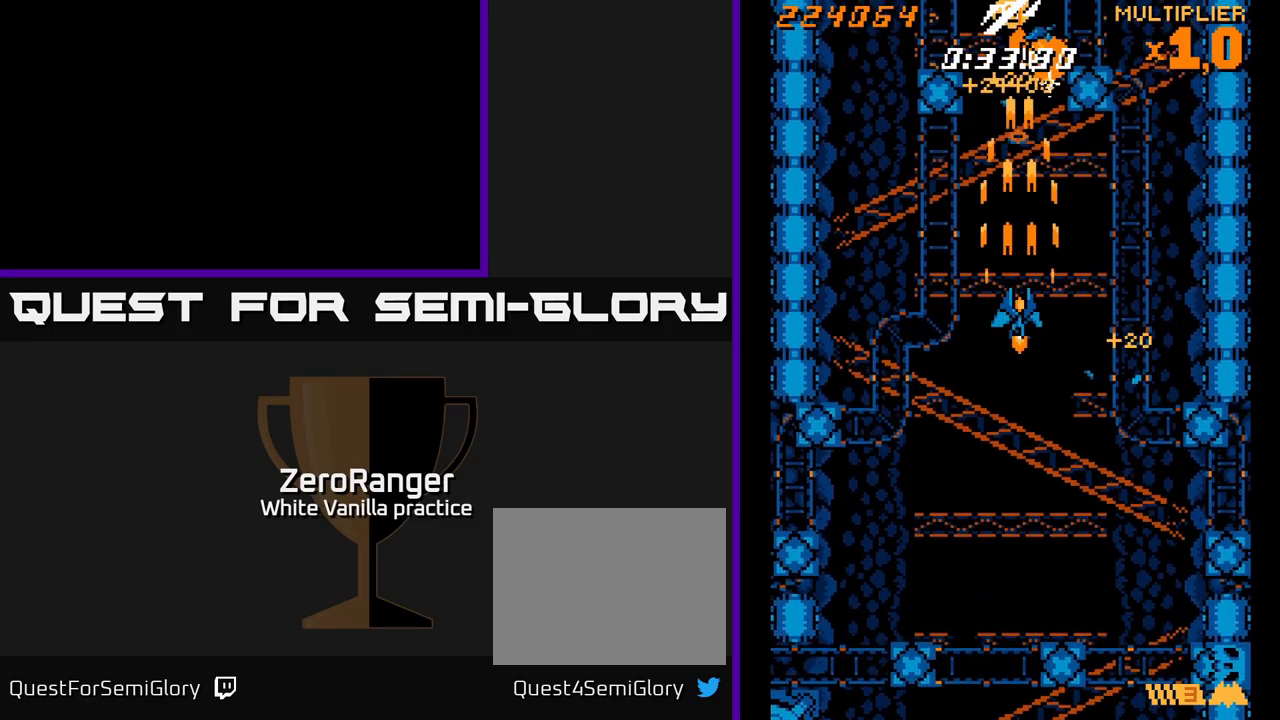
{"buttons": ["A"], "right_stick": "center", "events": [[67, "A", "up"], [133, "A", "down"]]}
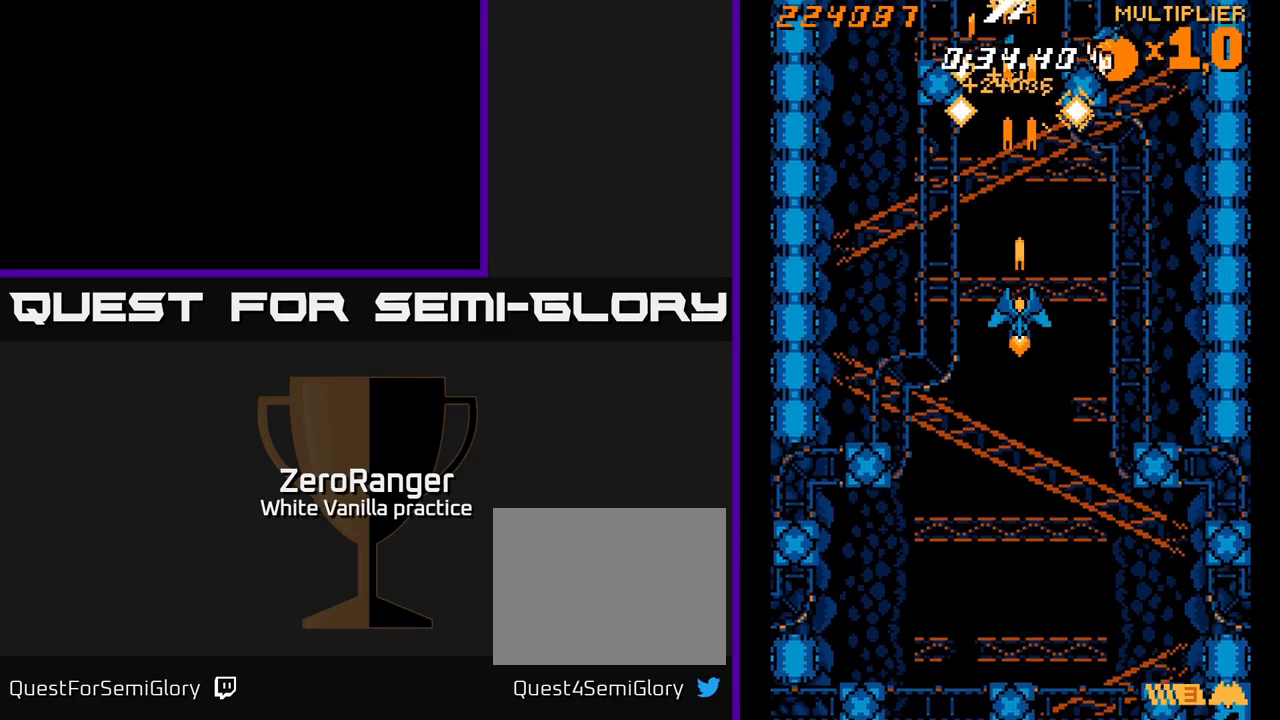
{"buttons": ["A", "DPAD_UP", "DPAD_RIGHT"], "right_stick": "center", "events": [[117, "DPAD_UP", "down"], [217, "DPAD_RIGHT", "down"]]}
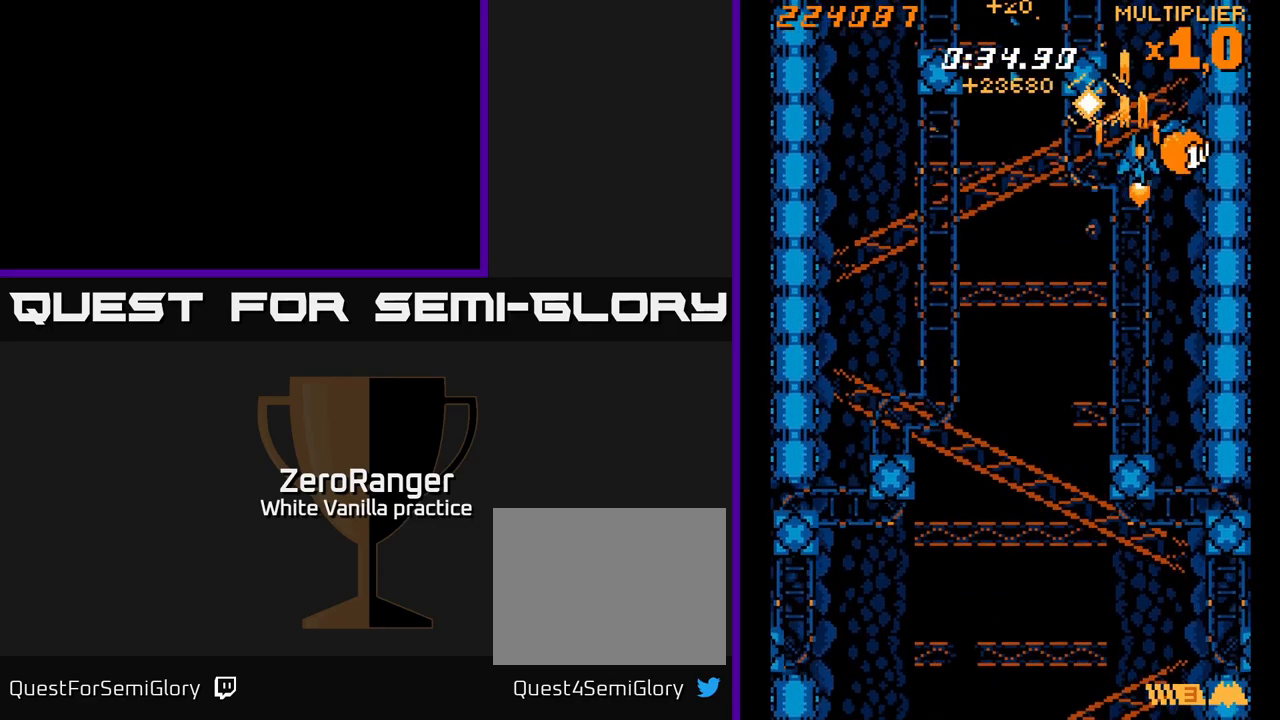
{"buttons": ["A", "DPAD_DOWN", "DPAD_LEFT"], "right_stick": "center", "events": [[67, "DPAD_UP", "up"], [133, "DPAD_DOWN", "down"], [167, "DPAD_RIGHT", "up"], [367, "DPAD_LEFT", "down"]]}
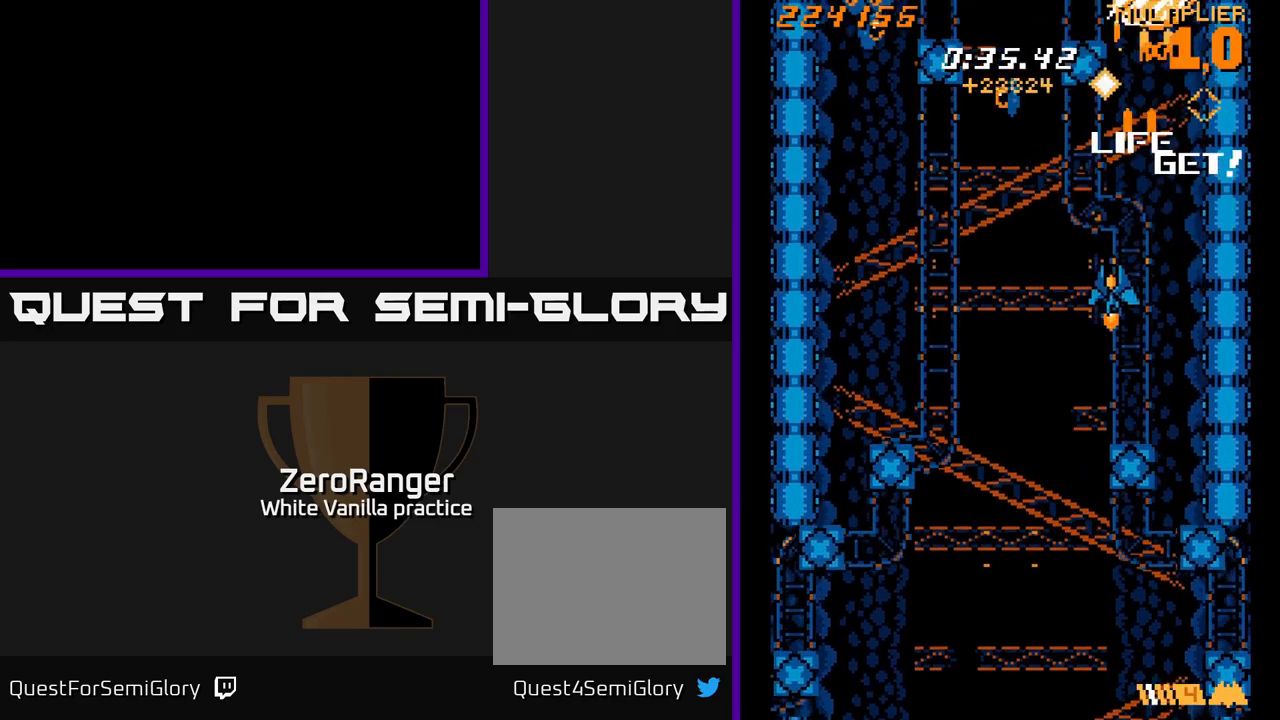
{"buttons": ["A", "DPAD_LEFT"], "right_stick": "center", "events": [[83, "DPAD_DOWN", "up"]]}
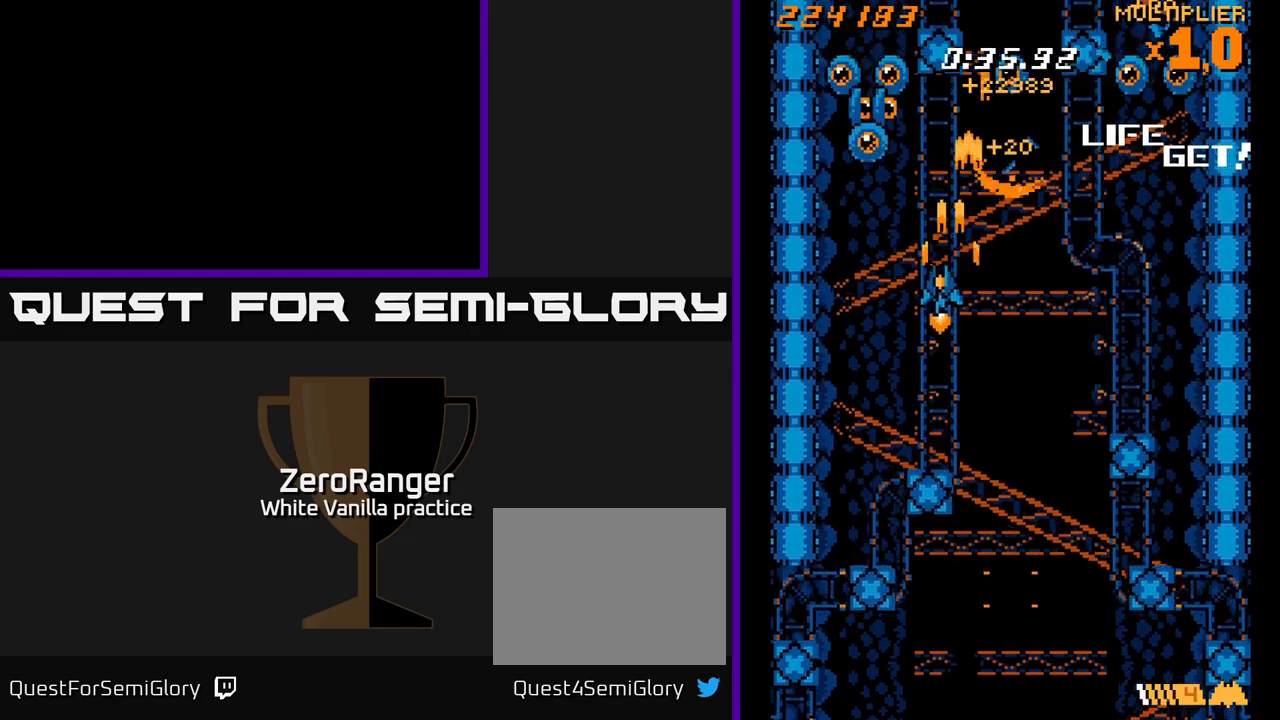
{"buttons": ["A", "DPAD_UP", "DPAD_RIGHT"], "right_stick": "center", "events": [[167, "DPAD_DOWN", "down"], [284, "DPAD_DOWN", "up"], [367, "DPAD_LEFT", "up"], [384, "DPAD_RIGHT", "down"], [467, "DPAD_UP", "down"]]}
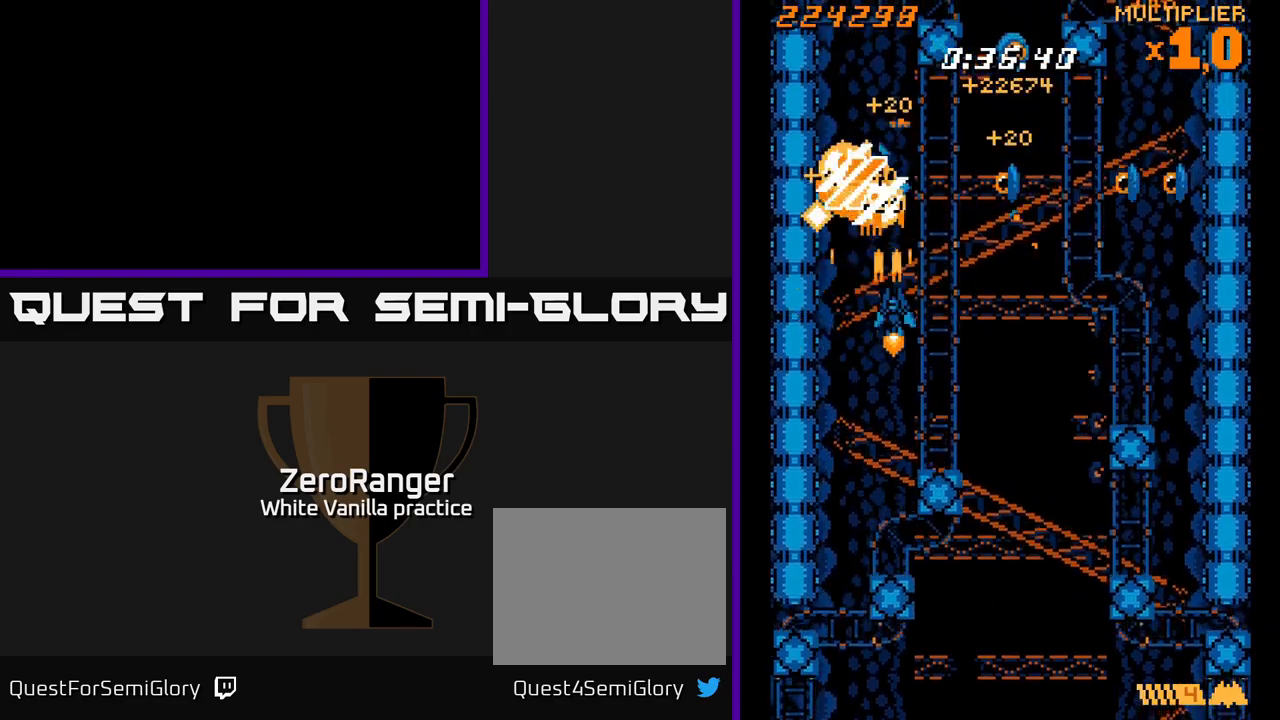
{"buttons": ["X", "DPAD_RIGHT"], "right_stick": "center", "events": [[167, "DPAD_RIGHT", "up"], [250, "DPAD_RIGHT", "down"], [284, "X", "down"], [334, "A", "up"], [367, "DPAD_UP", "up"]]}
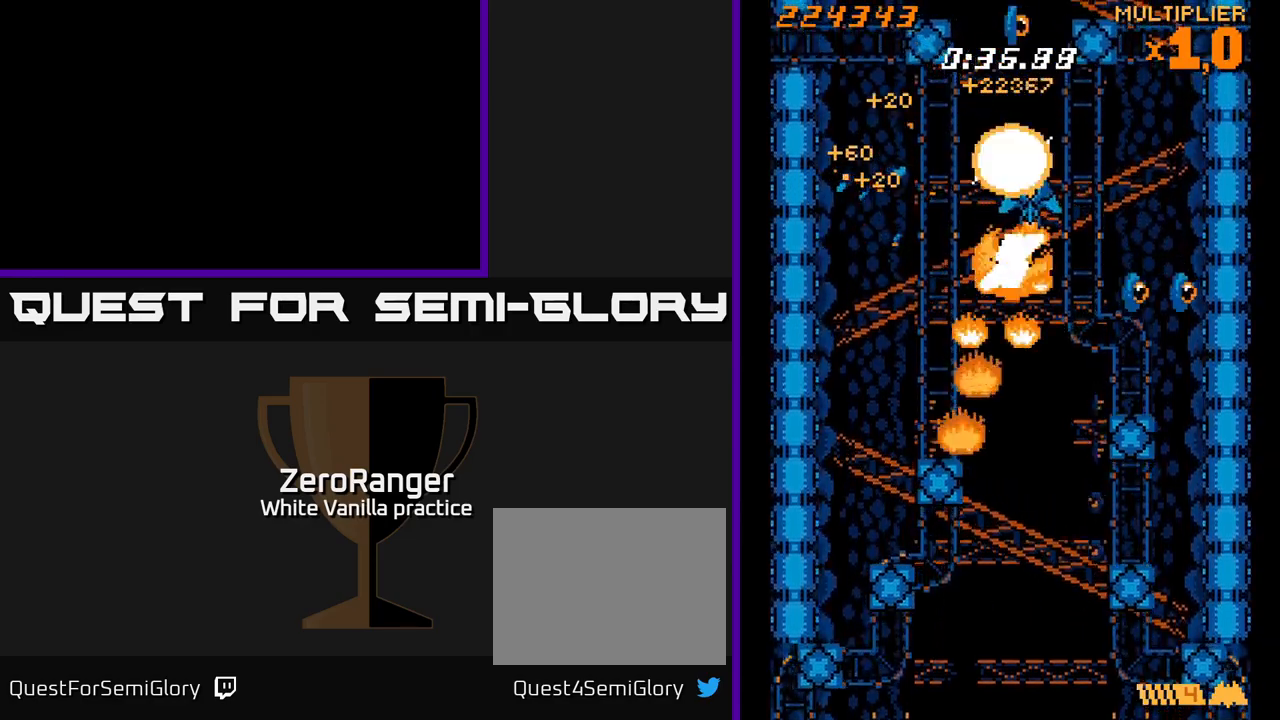
{"buttons": ["A", "DPAD_LEFT"], "right_stick": "center", "events": [[34, "DPAD_DOWN", "down"], [100, "DPAD_DOWN", "up"], [267, "DPAD_DOWN", "down"], [400, "DPAD_RIGHT", "up"], [434, "DPAD_LEFT", "down"], [450, "A", "down"], [467, "DPAD_DOWN", "up"], [484, "X", "up"]]}
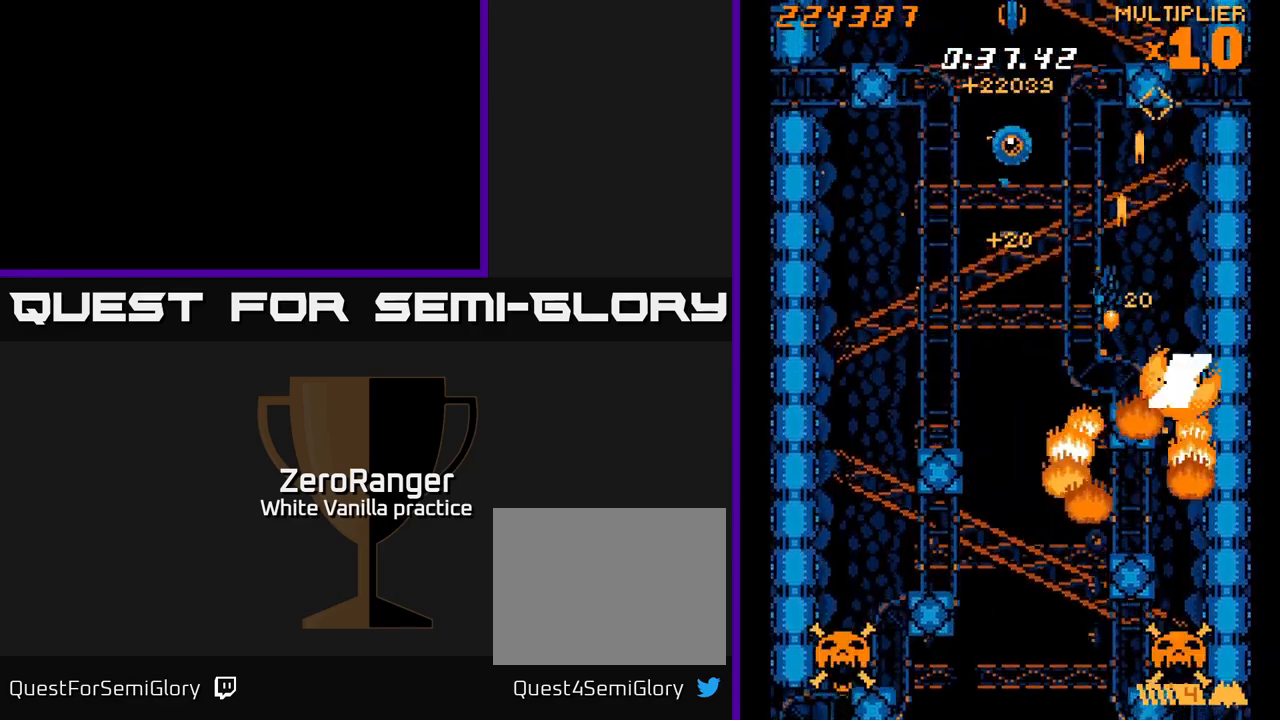
{"buttons": ["A"], "right_stick": "center", "events": [[317, "DPAD_DOWN", "down"], [334, "DPAD_LEFT", "up"], [400, "DPAD_DOWN", "up"]]}
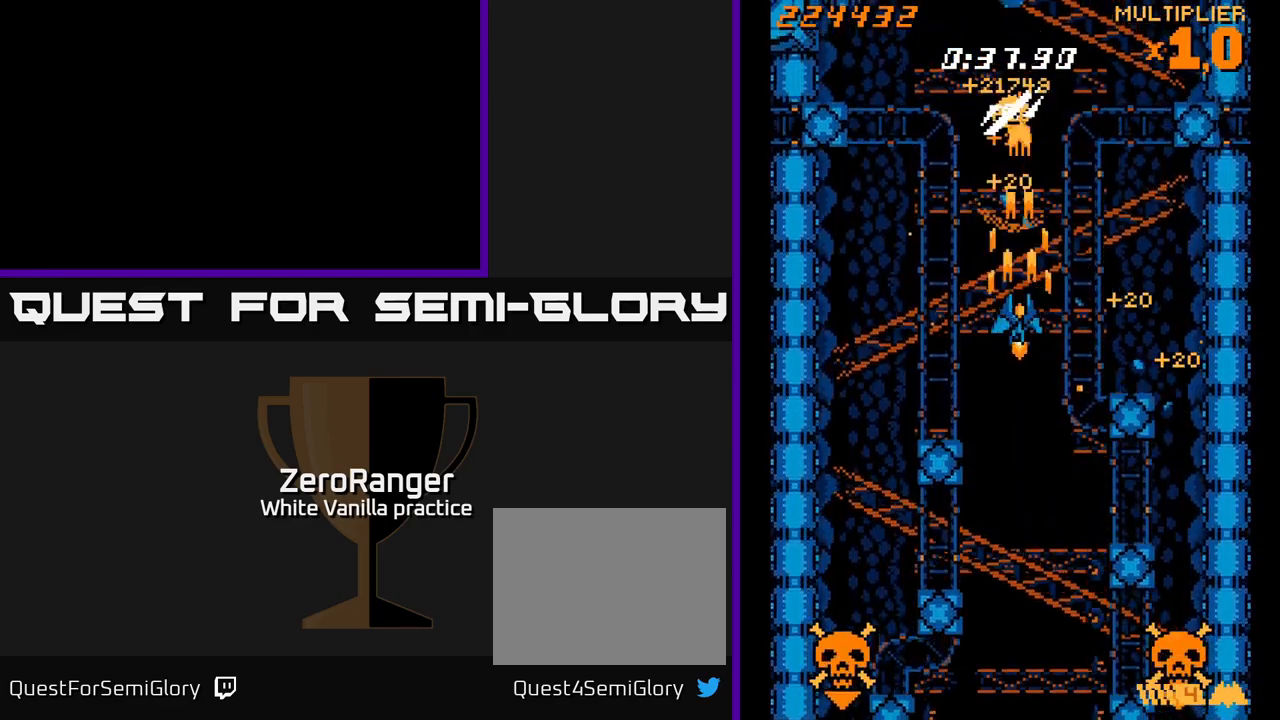
{"buttons": ["A"], "right_stick": "center", "events": []}
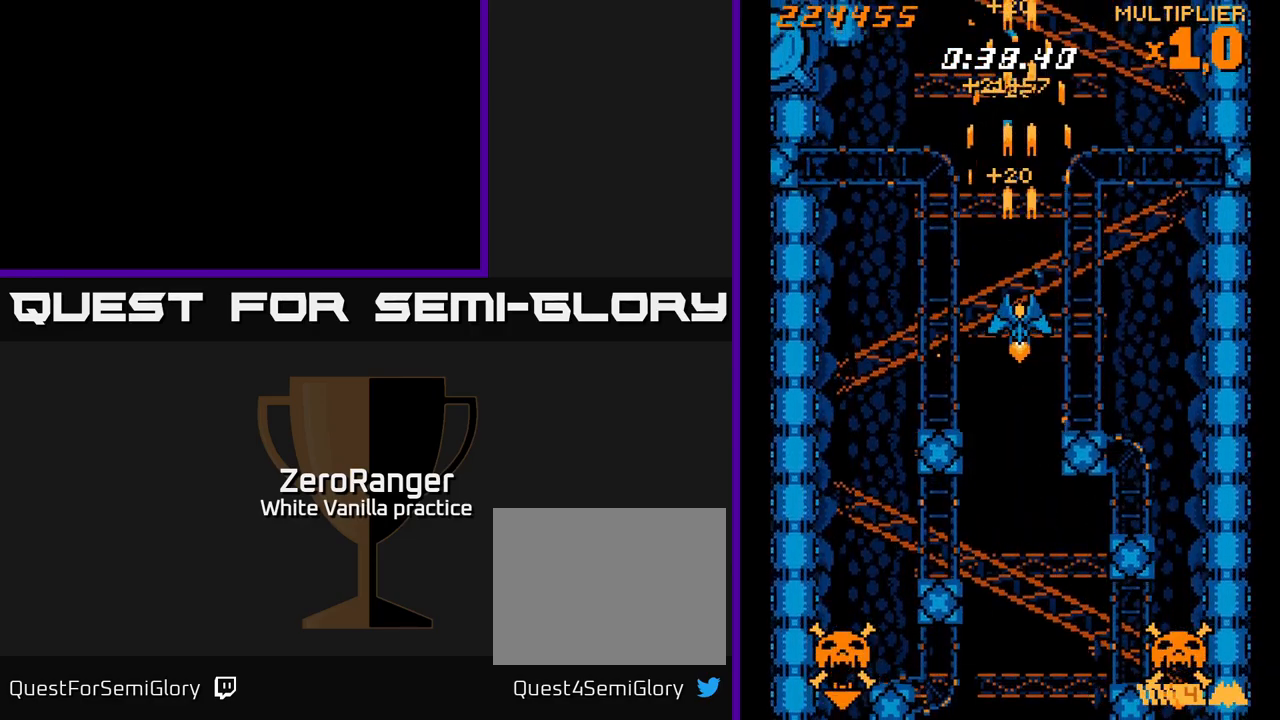
{"buttons": ["A", "X", "DPAD_DOWN", "DPAD_LEFT"], "right_stick": "center", "events": [[167, "DPAD_LEFT", "down"], [350, "DPAD_DOWN", "down"], [484, "X", "down"]]}
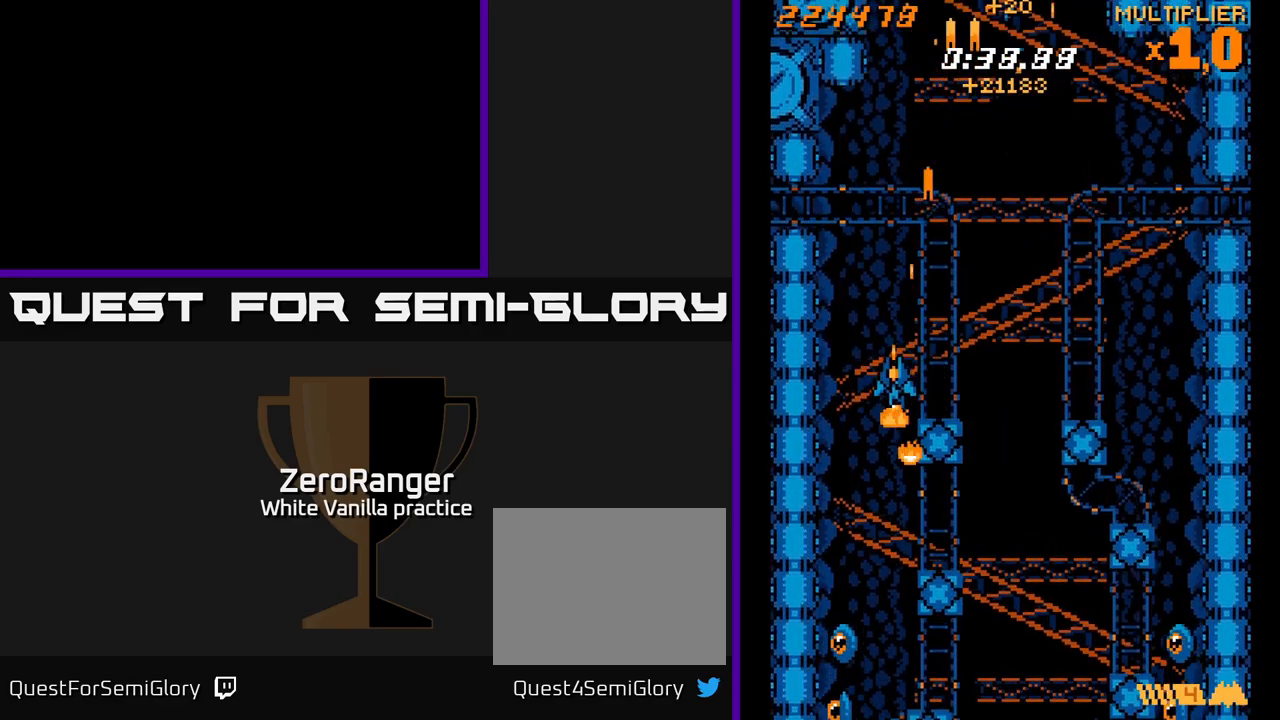
{"buttons": ["X", "DPAD_UP", "DPAD_RIGHT"], "right_stick": "center", "events": [[84, "A", "up"], [167, "DPAD_LEFT", "up"], [267, "DPAD_DOWN", "up"], [317, "DPAD_UP", "down"], [434, "DPAD_RIGHT", "down"]]}
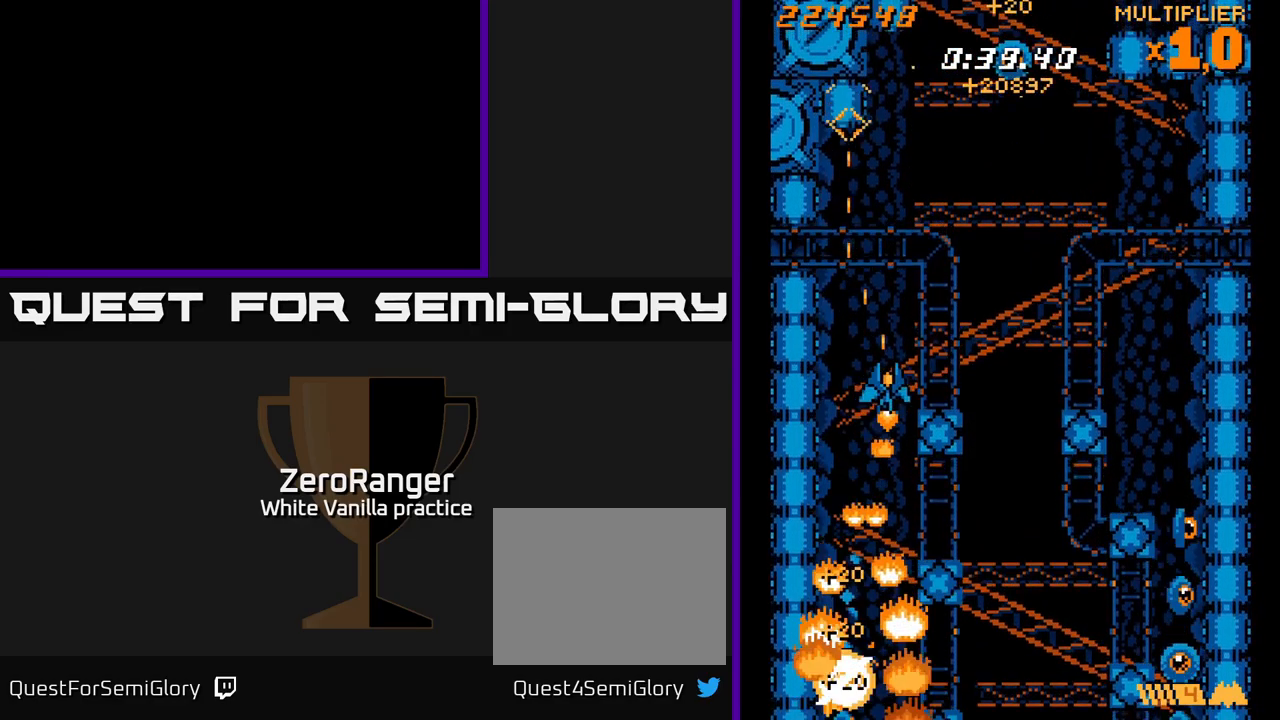
{"buttons": ["A", "DPAD_UP"], "right_stick": "center", "events": [[300, "A", "down"], [334, "X", "up"], [417, "DPAD_RIGHT", "up"]]}
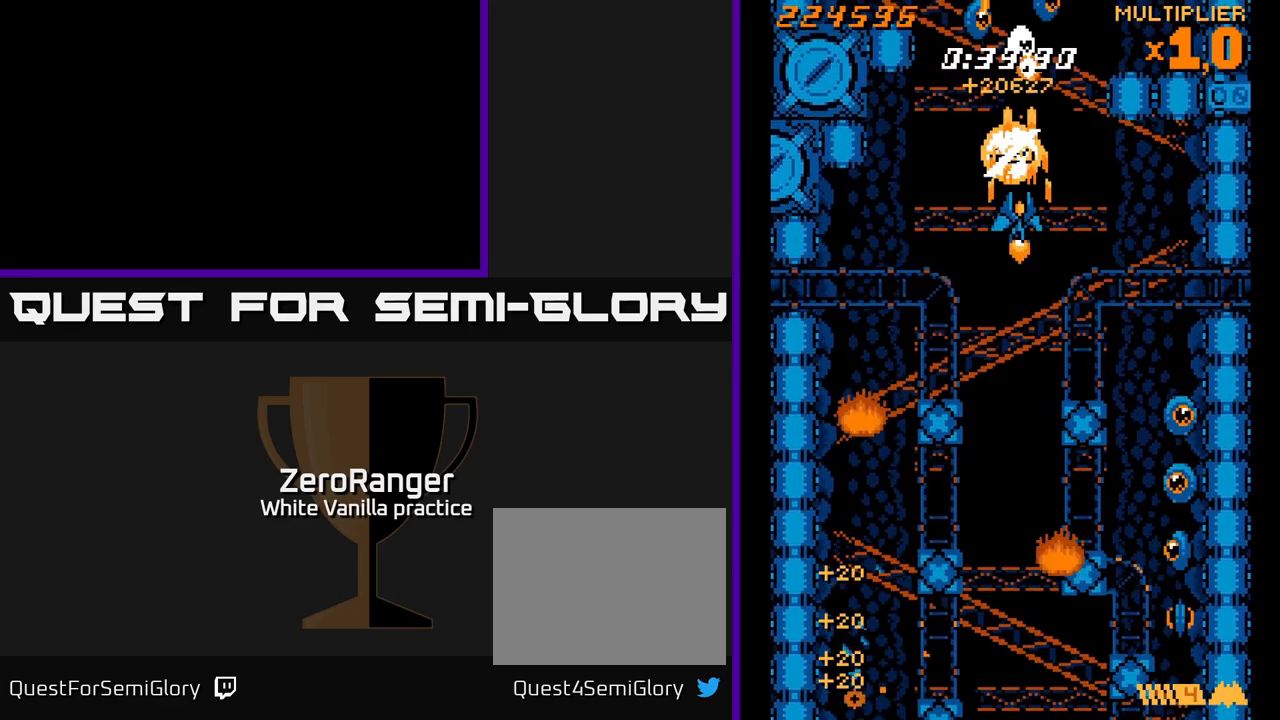
{"buttons": ["A", "DPAD_RIGHT"], "right_stick": "center", "events": [[50, "DPAD_UP", "up"], [100, "DPAD_RIGHT", "down"], [167, "DPAD_RIGHT", "up"], [184, "DPAD_UP", "down"], [267, "DPAD_UP", "up"], [334, "DPAD_LEFT", "down"], [450, "DPAD_LEFT", "up"], [467, "DPAD_RIGHT", "down"]]}
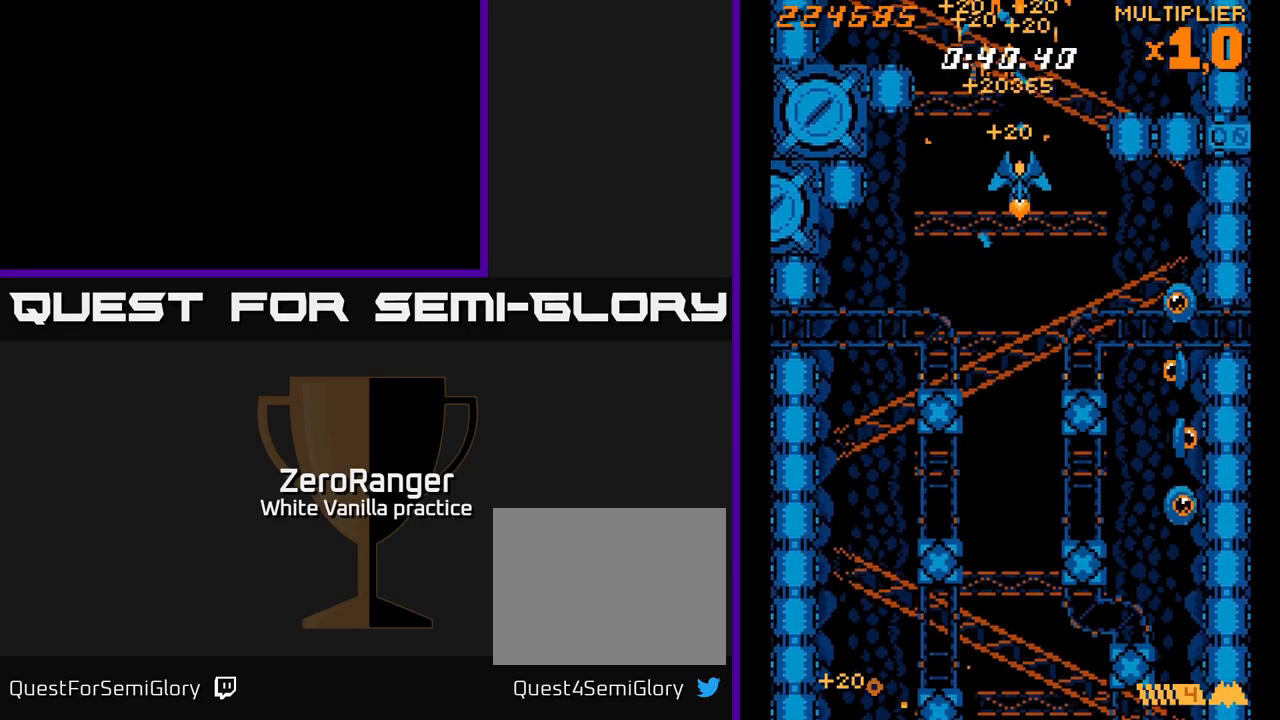
{"buttons": ["X", "DPAD_RIGHT"], "right_stick": "center", "events": [[50, "X", "down"], [84, "A", "up"], [301, "DPAD_DOWN", "down"], [484, "DPAD_DOWN", "up"]]}
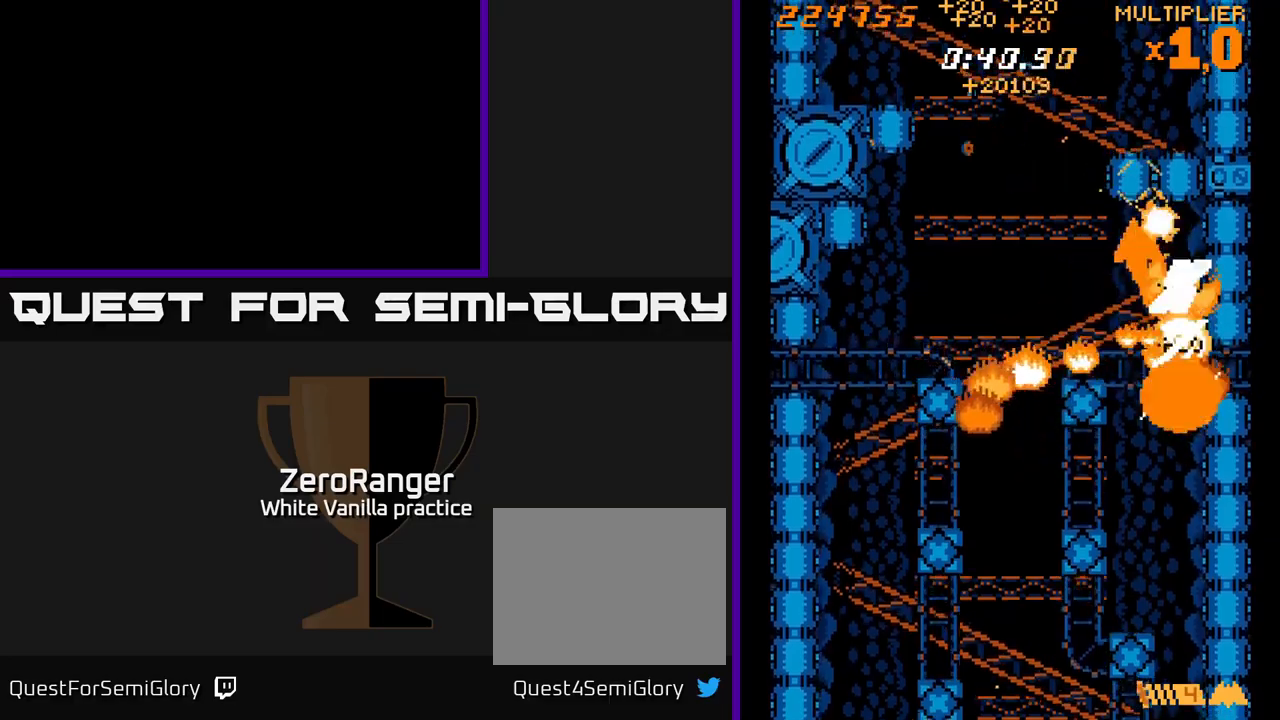
{"buttons": ["A", "DPAD_UP", "DPAD_LEFT"], "right_stick": "center", "events": [[133, "DPAD_DOWN", "down"], [133, "DPAD_RIGHT", "up"], [166, "DPAD_LEFT", "down"], [266, "DPAD_LEFT", "up"], [333, "A", "down"], [383, "DPAD_DOWN", "up"], [383, "DPAD_LEFT", "down"], [383, "X", "up"], [500, "DPAD_UP", "down"]]}
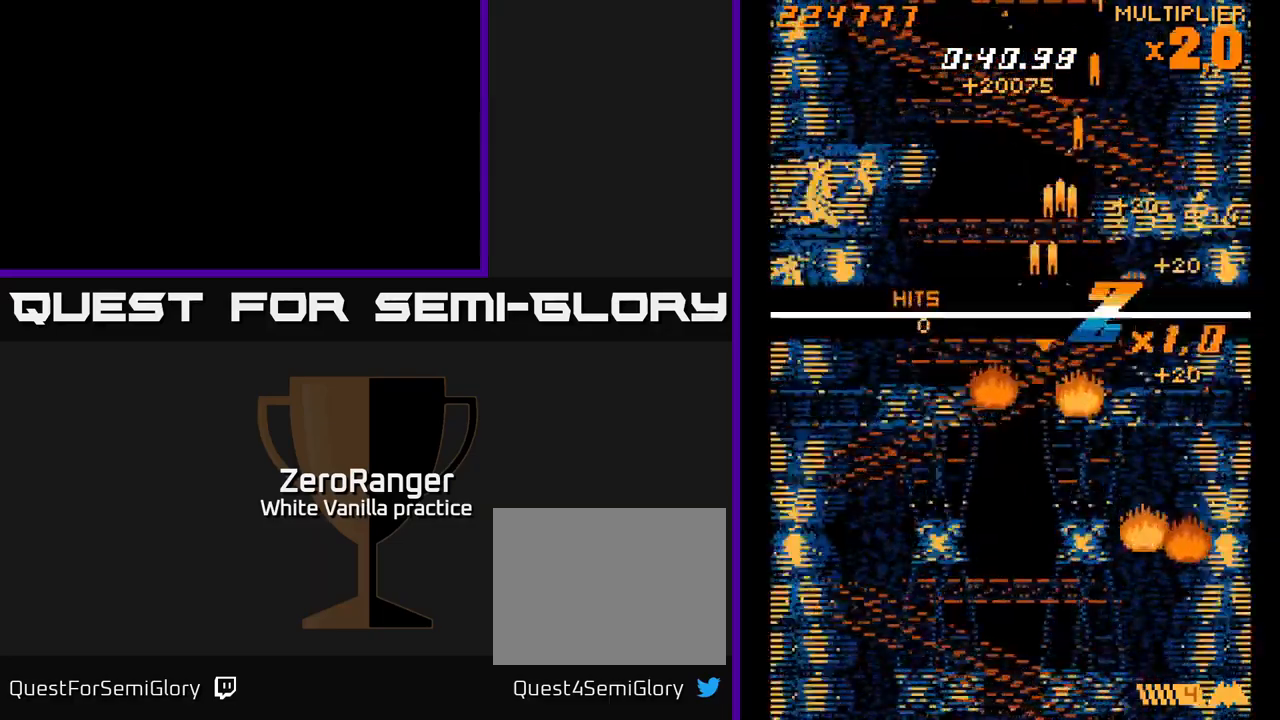
{"buttons": [], "right_stick": "center", "events": [[16, "DPAD_LEFT", "up"], [200, "A", "up"], [300, "DPAD_UP", "up"]]}
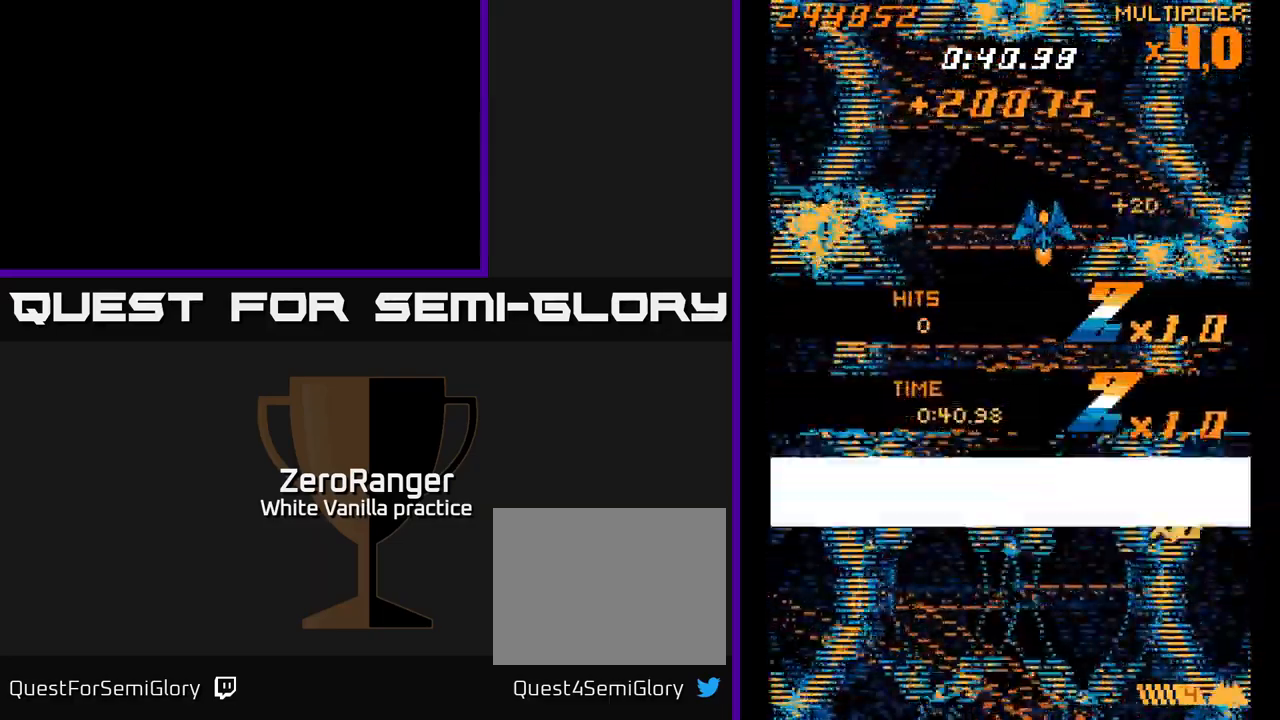
{"buttons": [], "right_stick": "center", "events": []}
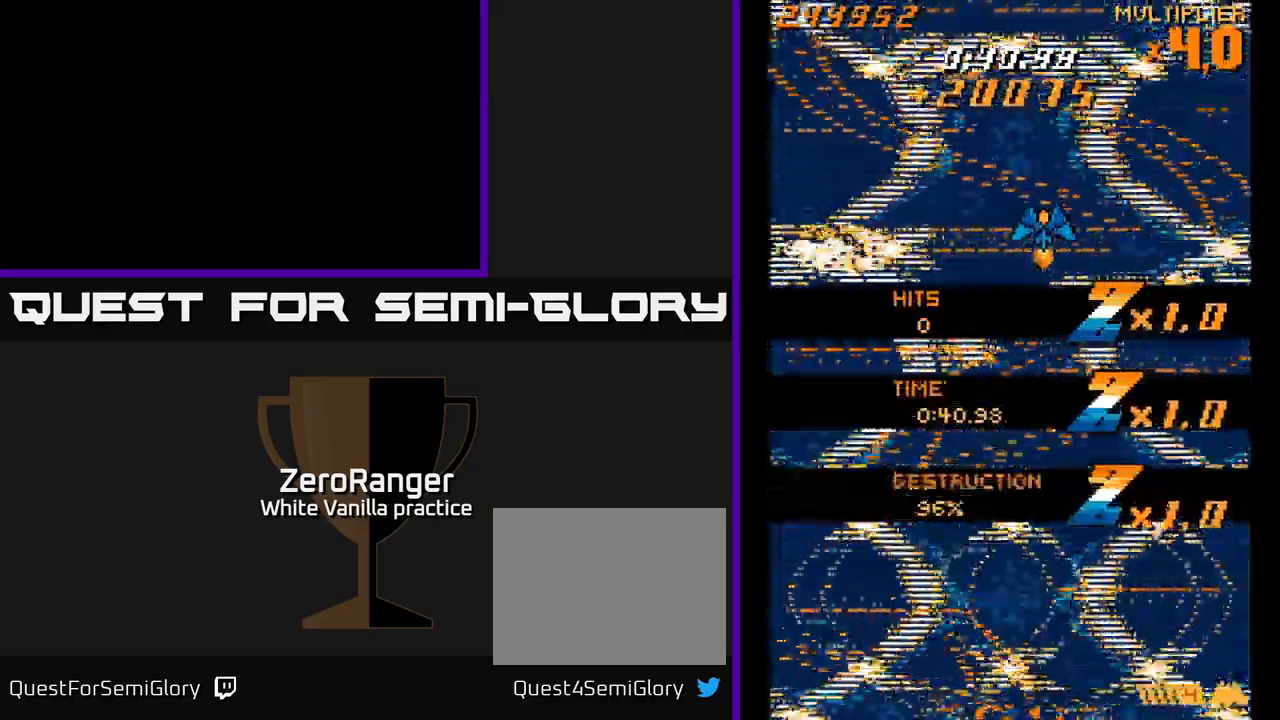
{"buttons": [], "right_stick": "center", "events": []}